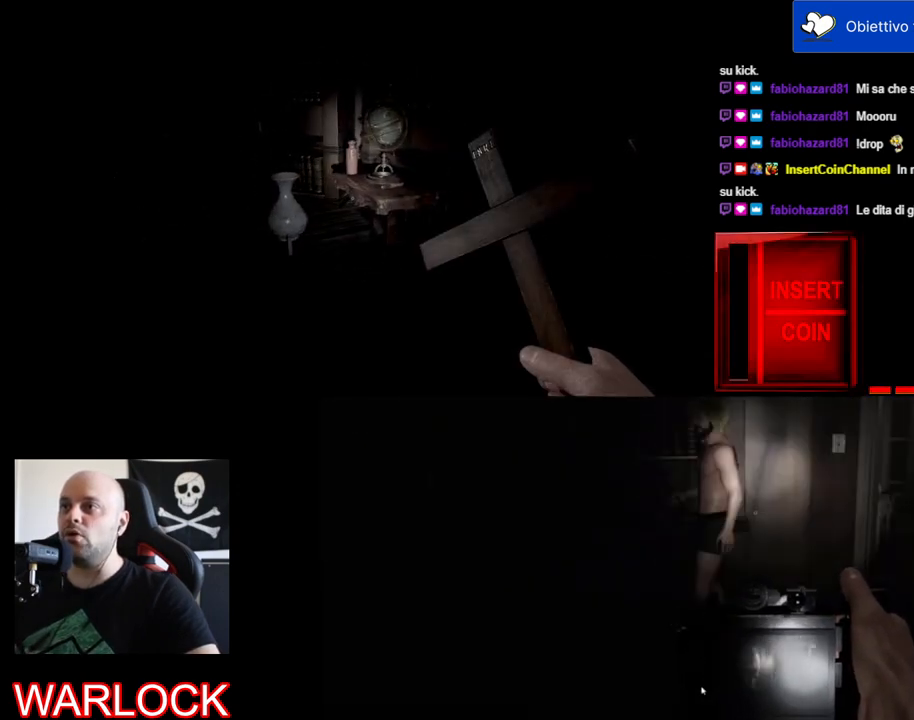
Gameplay with keyboard and mouse; each line is a JSON object with the keys and mouse buttons held at the frame after it. "events" lists presses ("down") and releases ("up") of "a", "c", "ctrl", "d", "e", "f", "q", "r", "s", "shift", "space", "tab", "w", "x", "z", "mouse_left", "mouse_wheel" and "mouse_right" between this image and that frame as [ms after this image, input, new state], when the widget could be followed in between. "mouse_left", "mouse_wheel", "mouse_right" = the "left", "wheel", "right" buttons of the "mouse" list. No other keys are recorded. "wheel" means that the mouse wheel is clicked or scrolled. Mouse movement is not recorded.
{"keys": ["w"], "mouse": [], "events": [[500, "w", "down"]]}
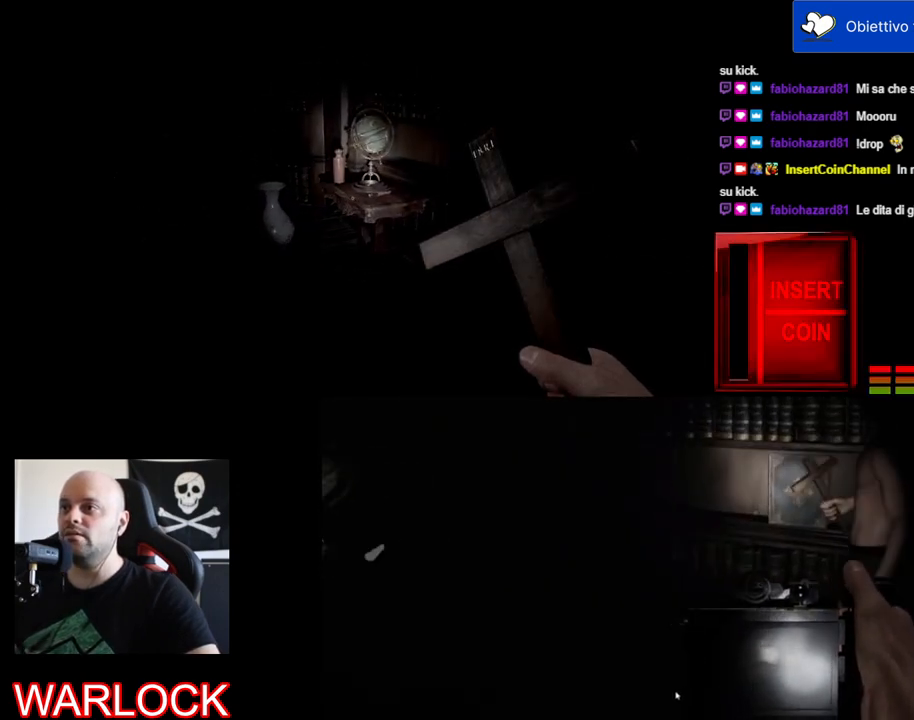
{"keys": ["d", "w"], "mouse": [], "events": [[67, "d", "down"]]}
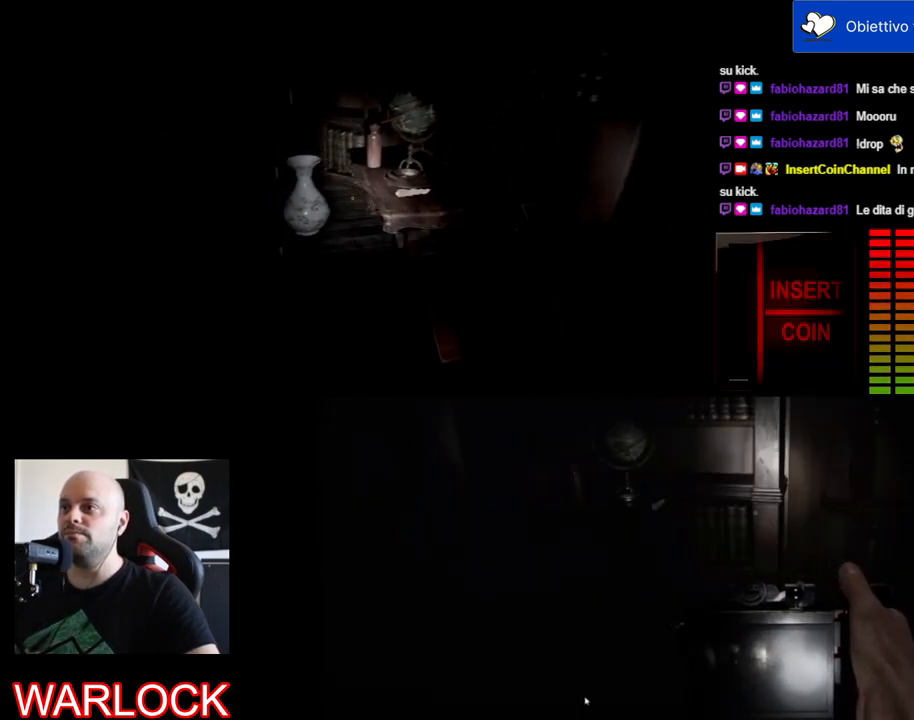
{"keys": [], "mouse": [], "events": [[84, "w", "up"], [150, "d", "up"]]}
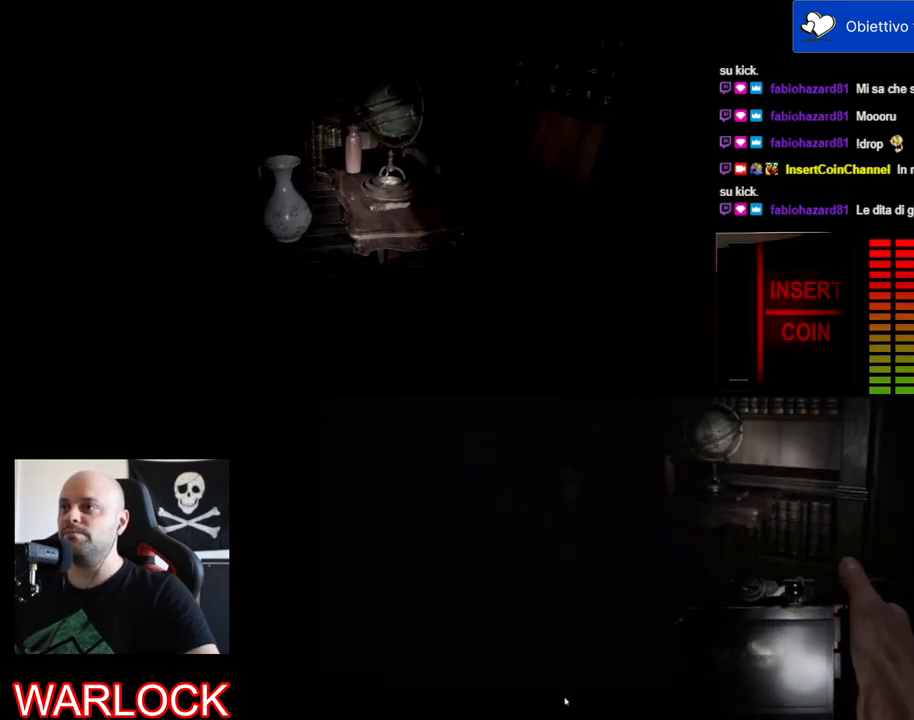
{"keys": [], "mouse": [], "events": []}
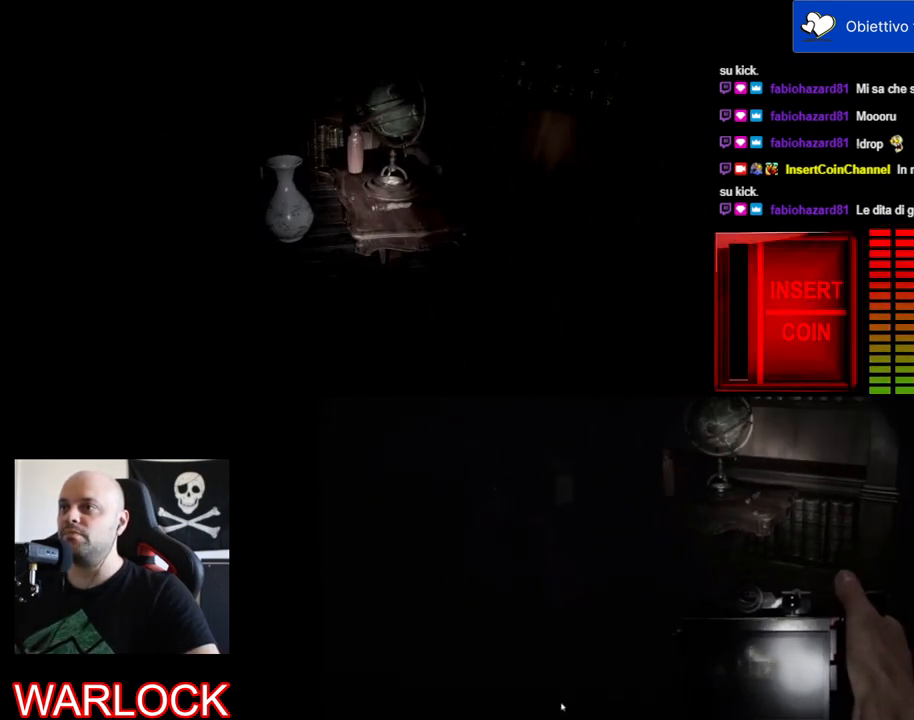
{"keys": [], "mouse": [], "events": []}
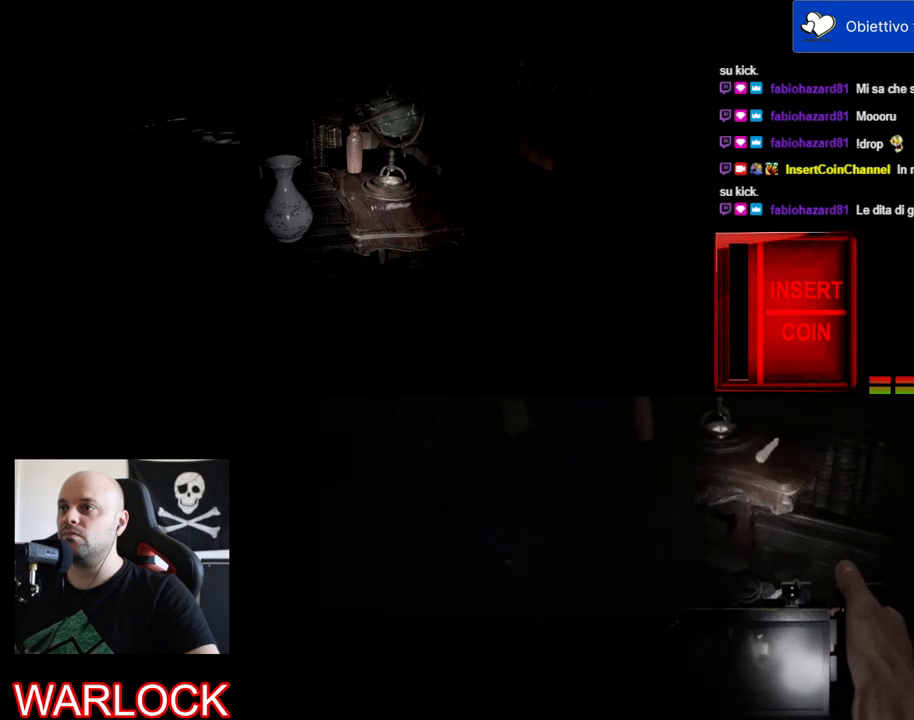
{"keys": [], "mouse": [], "events": []}
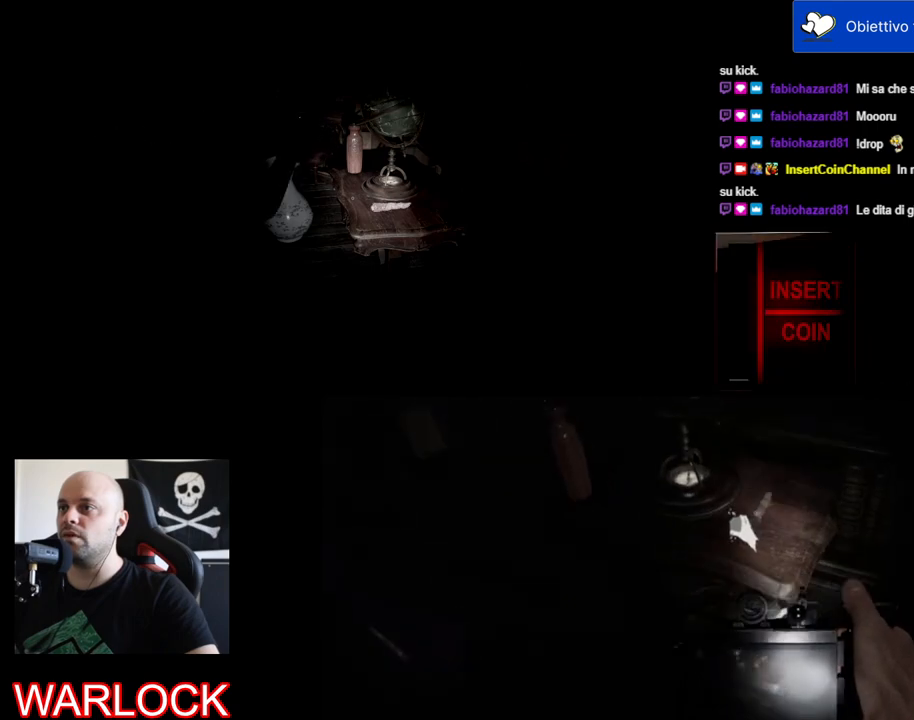
{"keys": [], "mouse": [], "events": []}